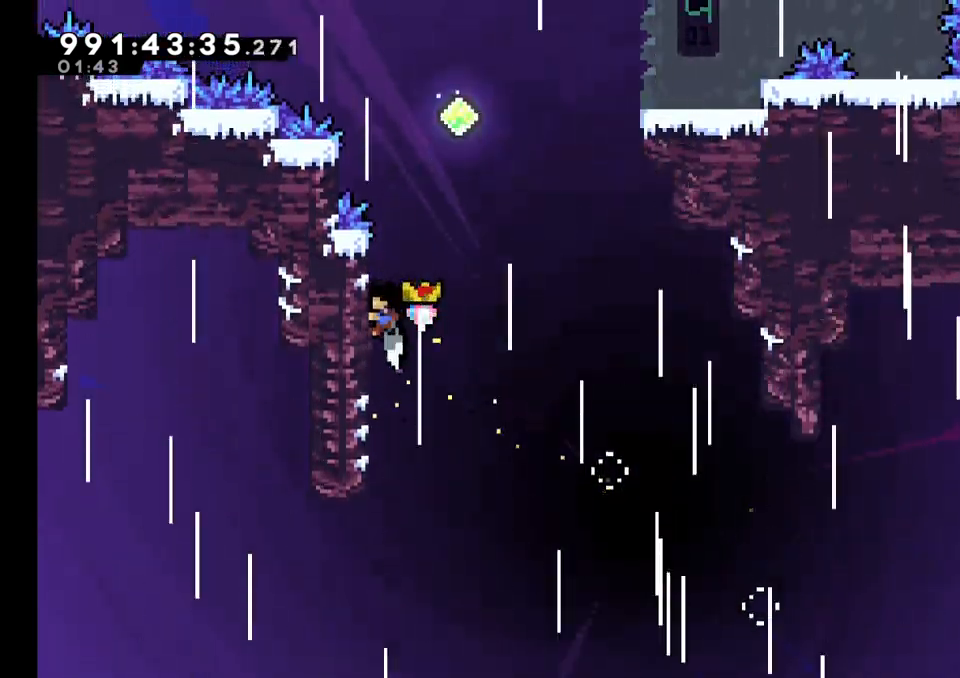
Gameplay with a controller (Nintendo layout); each line is a JSON object with the inputs held at the frame after it. "events" lists button and stick changes between this image and that frame as [ms after this image, input, new state], when the widget could be followed in between. Not read: HOME L1 L3 R1 R3.
{"buttons": ["L2"], "left_stick": "up", "right_stick": "center", "events": [[83, "left_stick", "up"]]}
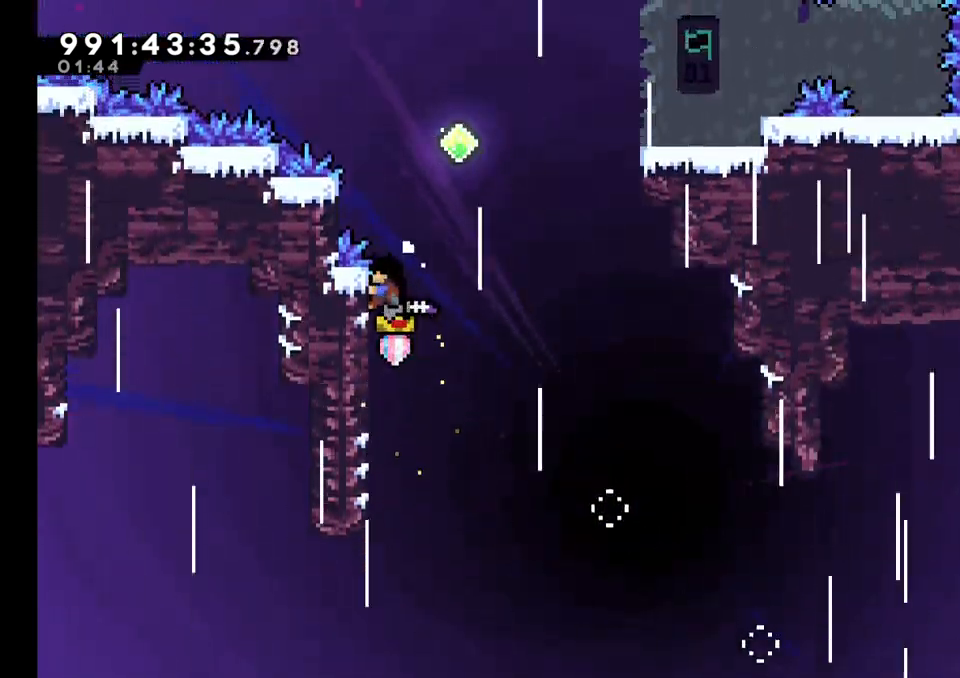
{"buttons": ["B"], "left_stick": "up-left", "right_stick": "center", "events": [[233, "B", "down"], [250, "left_stick", "up-left"], [433, "L2", "up"]]}
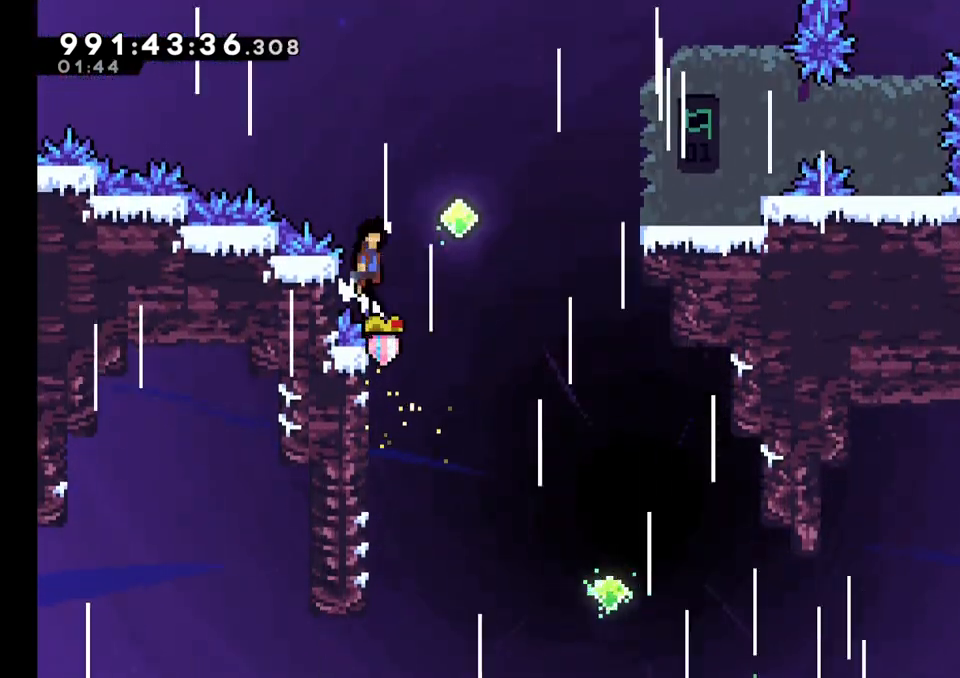
{"buttons": [], "left_stick": "up-right", "right_stick": "center", "events": [[50, "left_stick", "up-right"], [300, "Y", "down"], [483, "B", "up"], [483, "Y", "up"]]}
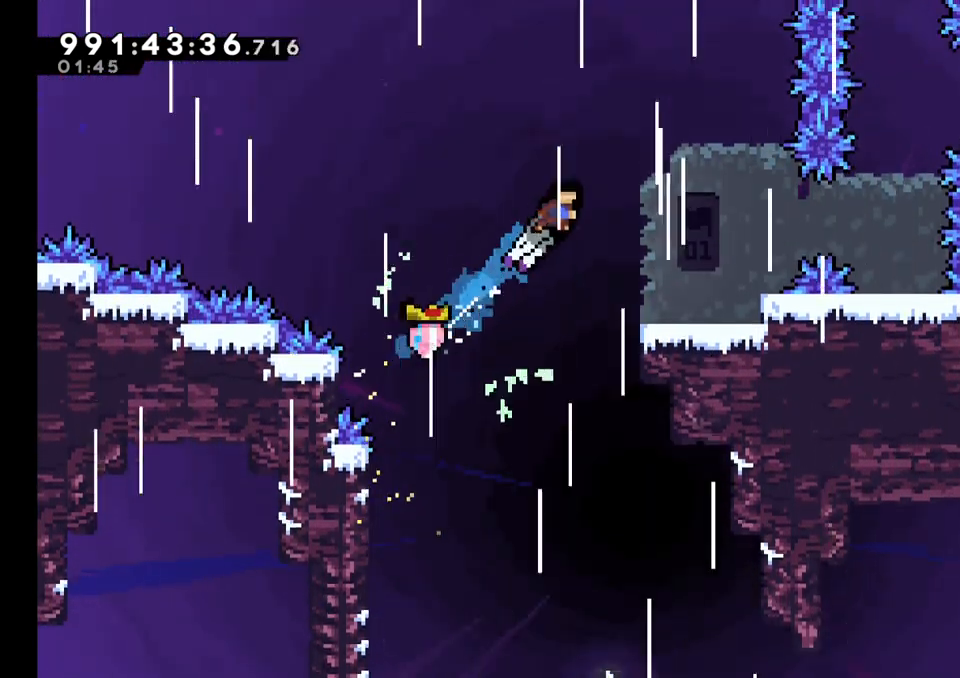
{"buttons": [], "left_stick": "center", "right_stick": "center", "events": [[283, "left_stick", "center"]]}
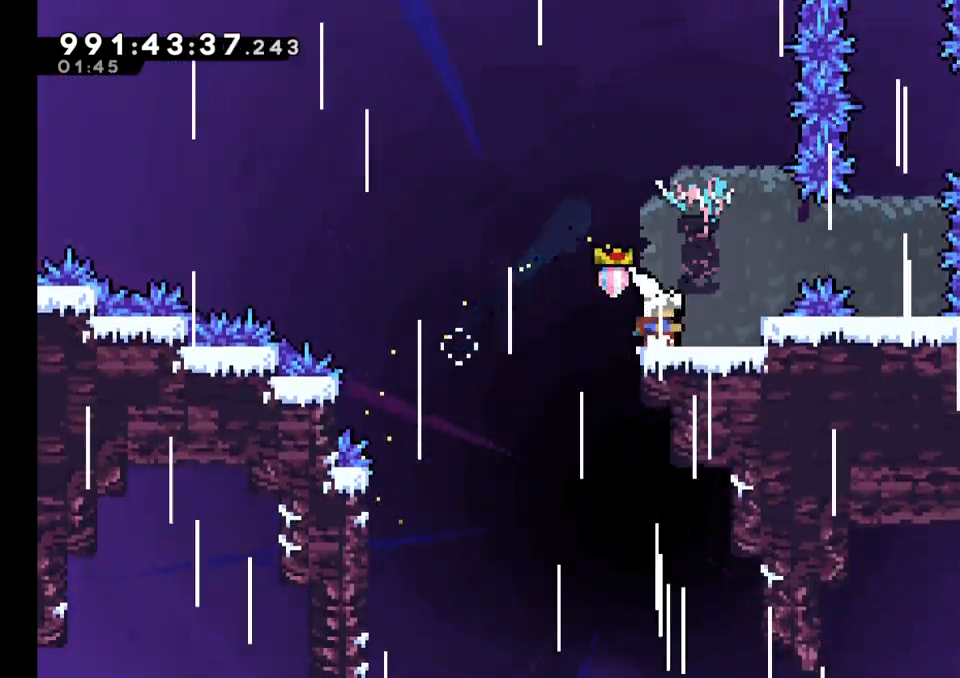
{"buttons": ["B", "Y"], "left_stick": "center", "right_stick": "center", "events": [[167, "B", "down"], [417, "Y", "down"]]}
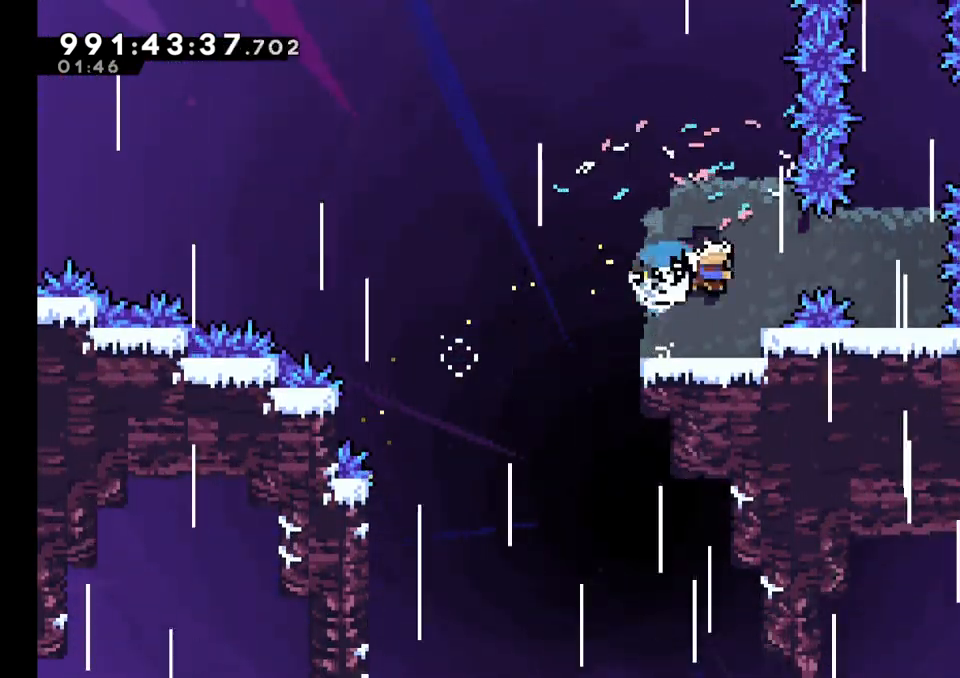
{"buttons": [], "left_stick": "center", "right_stick": "center", "events": [[133, "Y", "up"], [333, "B", "up"]]}
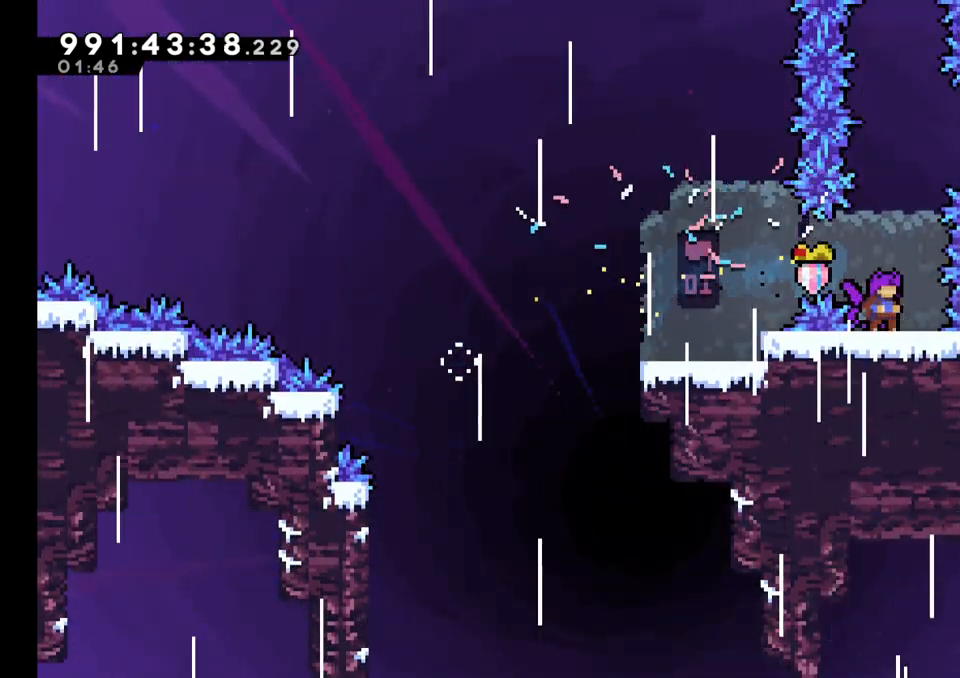
{"buttons": ["B"], "left_stick": "center", "right_stick": "center", "events": [[250, "B", "down"]]}
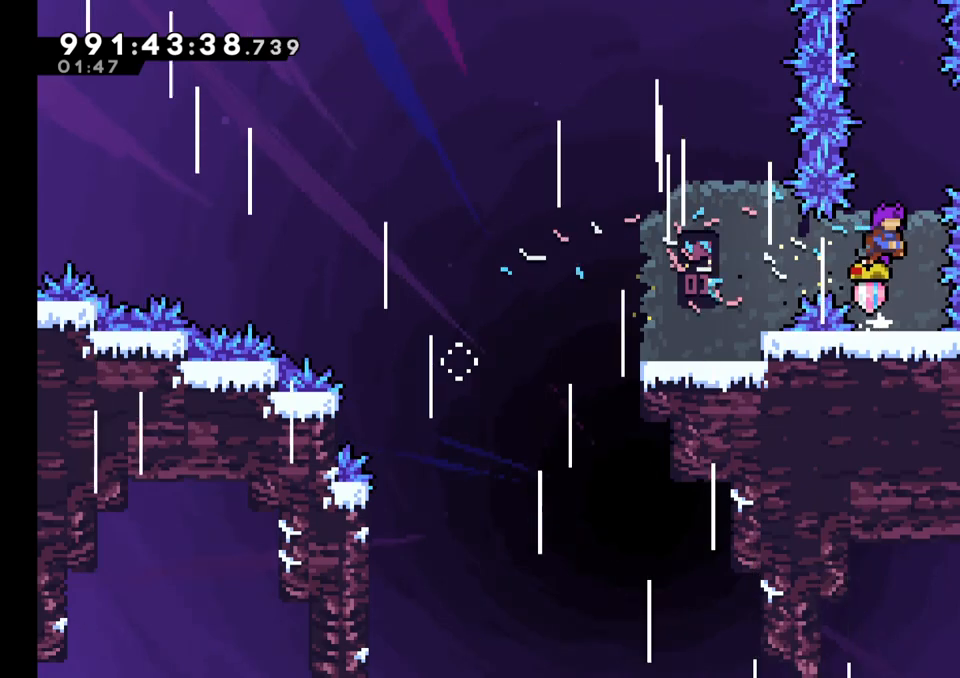
{"buttons": ["B"], "left_stick": "left", "right_stick": "center", "events": [[50, "B", "up"], [383, "B", "down"], [433, "left_stick", "left"]]}
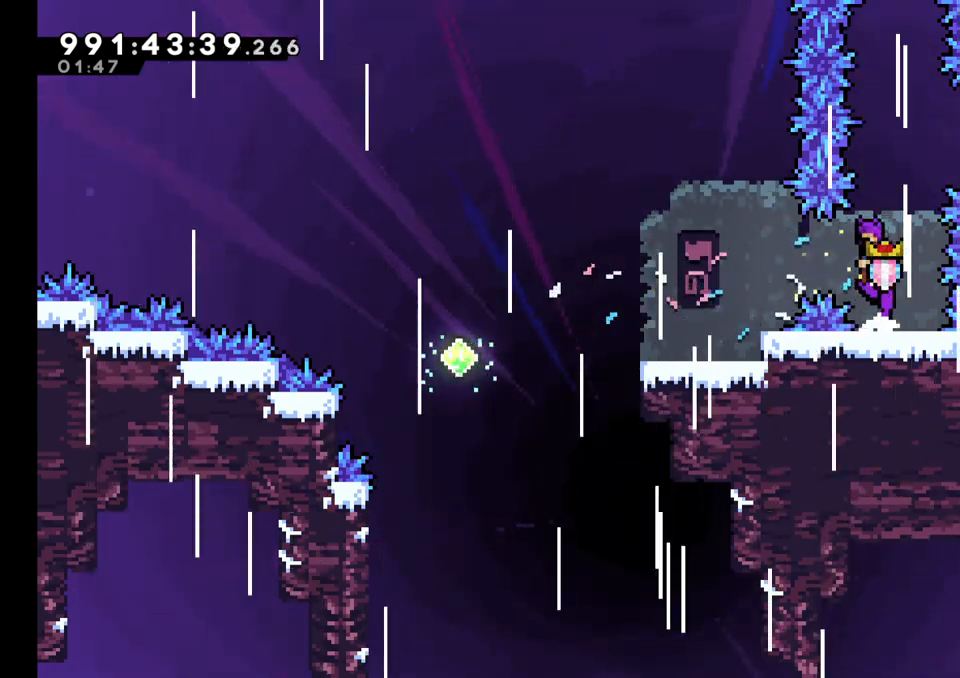
{"buttons": ["B"], "left_stick": "center", "right_stick": "center", "events": [[67, "left_stick", "up-right"], [117, "Y", "down"], [333, "Y", "up"], [383, "left_stick", "center"]]}
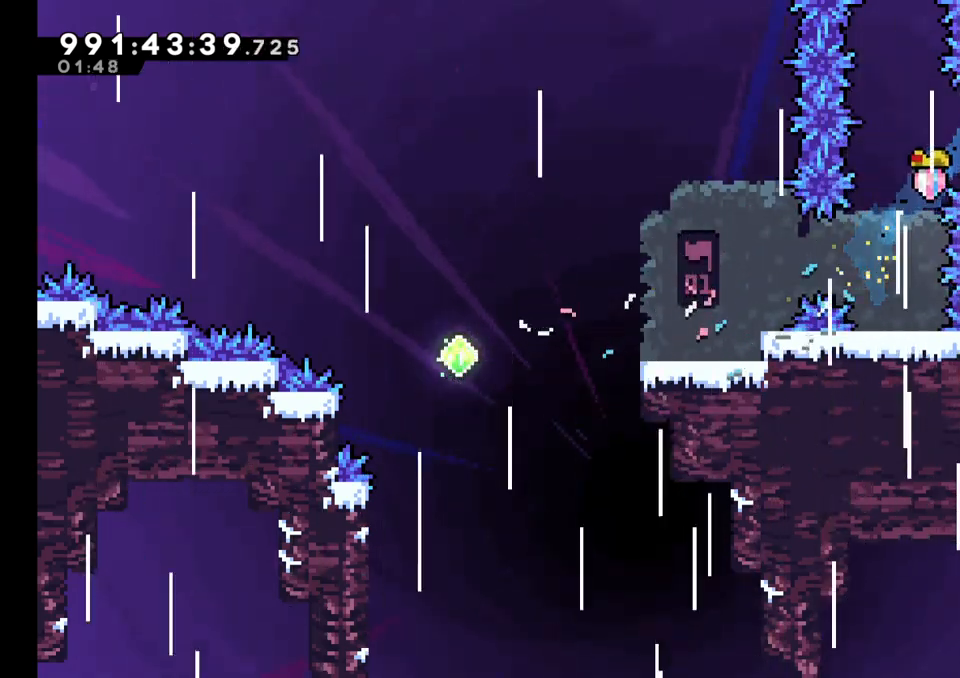
{"buttons": ["B"], "left_stick": "right", "right_stick": "center", "events": [[33, "B", "up"], [33, "left_stick", "right"], [150, "left_stick", "center"], [433, "B", "down"], [500, "left_stick", "right"]]}
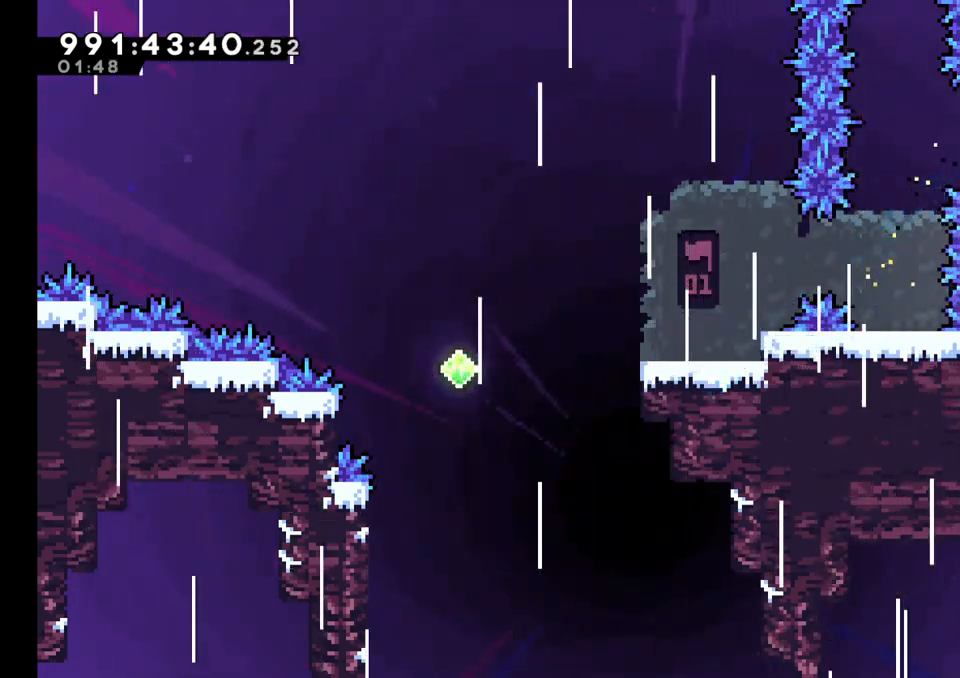
{"buttons": [], "left_stick": "center", "right_stick": "center", "events": [[100, "Y", "down"], [233, "B", "up"], [300, "Y", "up"], [400, "left_stick", "center"]]}
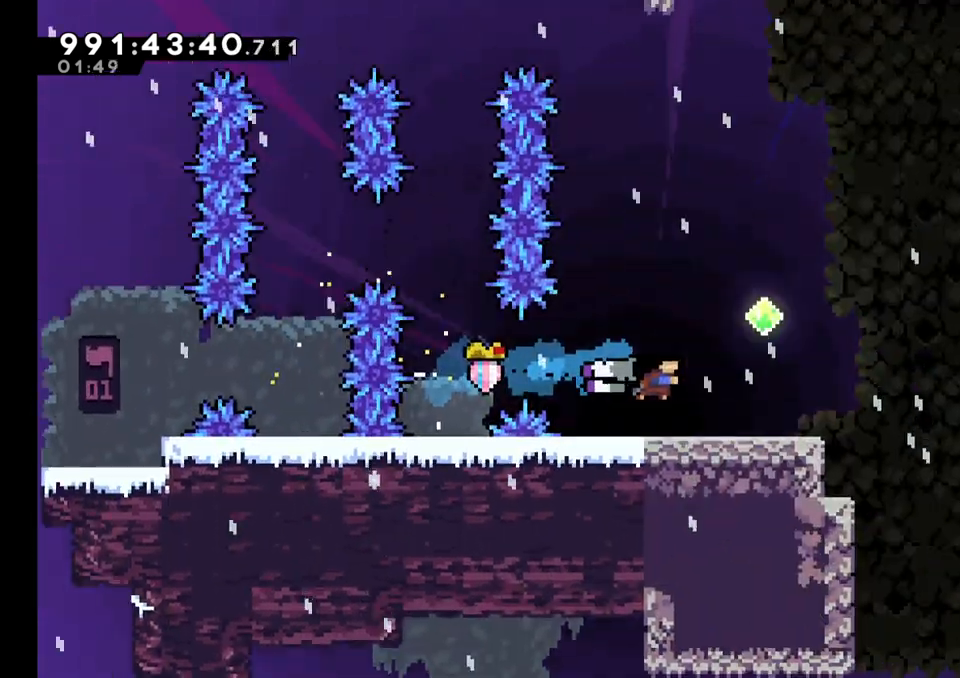
{"buttons": [], "left_stick": "center", "right_stick": "center", "events": []}
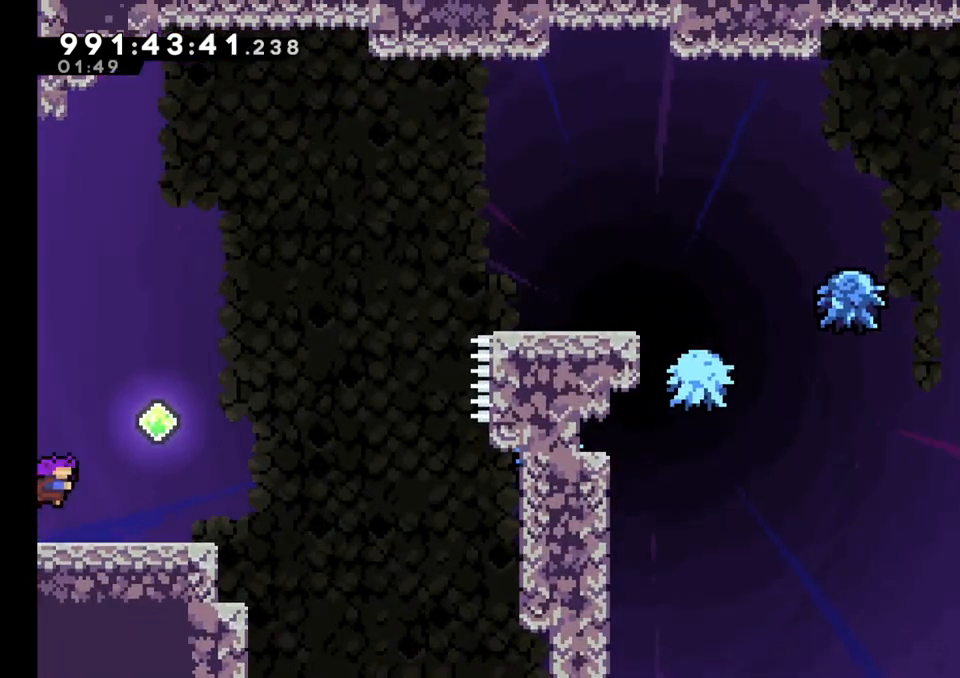
{"buttons": ["B"], "left_stick": "up-right", "right_stick": "center", "events": [[333, "B", "down"], [433, "left_stick", "up-right"]]}
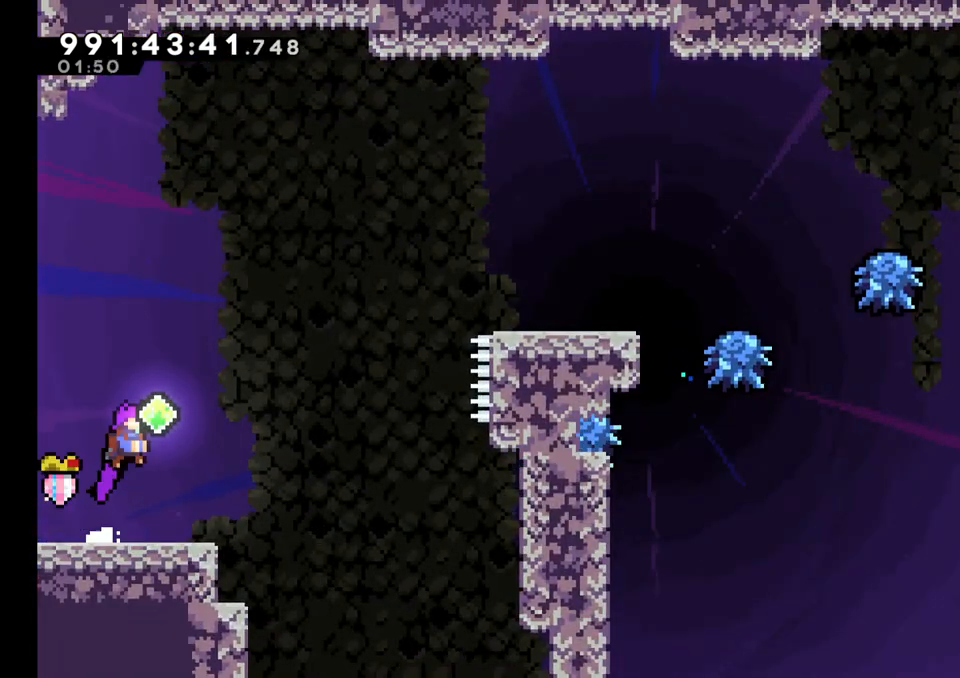
{"buttons": ["B", "Y"], "left_stick": "up-right", "right_stick": "center", "events": [[117, "Y", "down"], [300, "Y", "up"], [467, "Y", "down"]]}
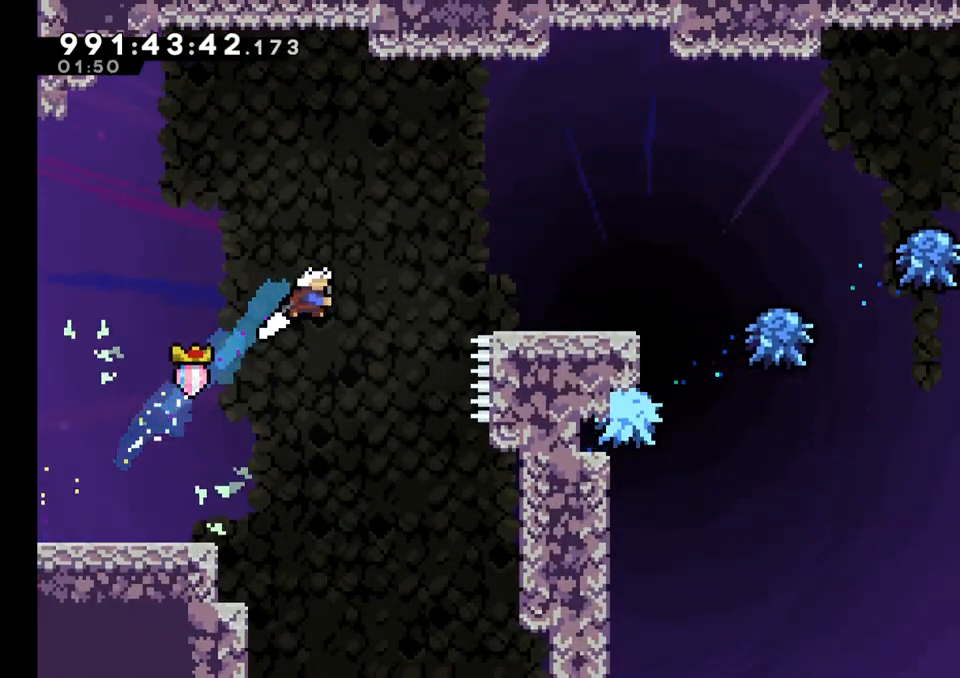
{"buttons": [], "left_stick": "up-right", "right_stick": "center", "events": [[183, "B", "up"], [183, "Y", "up"]]}
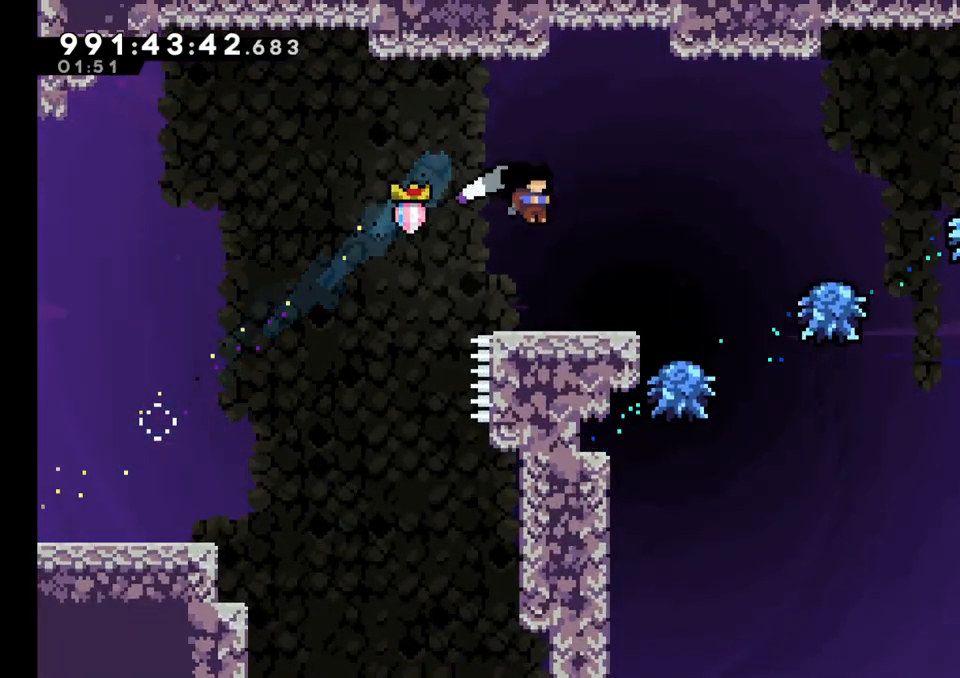
{"buttons": [], "left_stick": "right", "right_stick": "center", "events": [[50, "left_stick", "center"], [133, "left_stick", "right"], [267, "B", "down"], [450, "B", "up"]]}
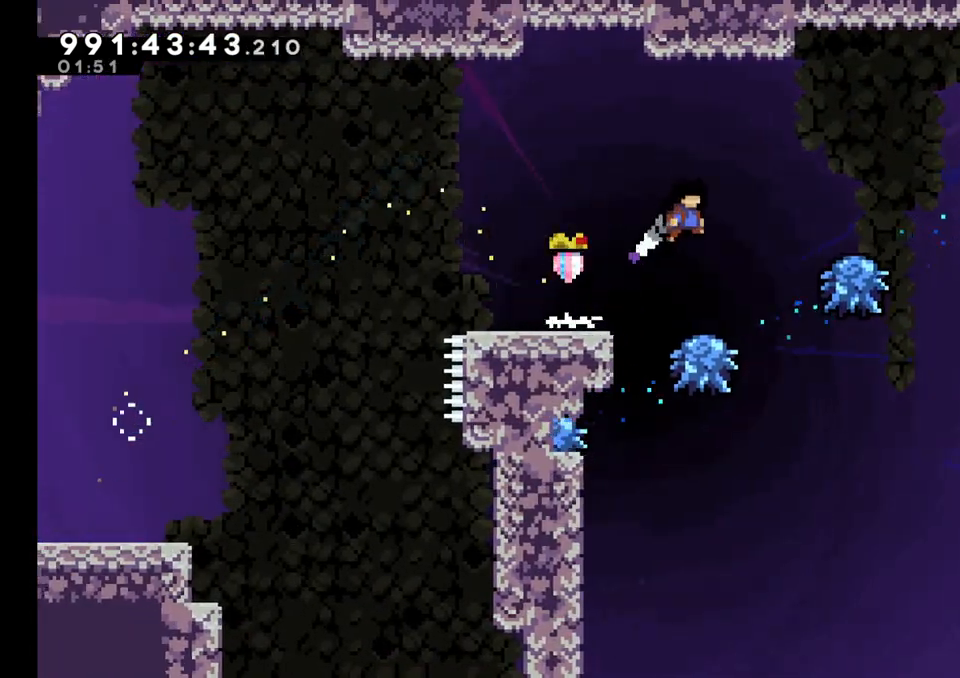
{"buttons": ["B"], "left_stick": "left", "right_stick": "center", "events": [[50, "left_stick", "center"], [283, "B", "down"], [300, "left_stick", "left"]]}
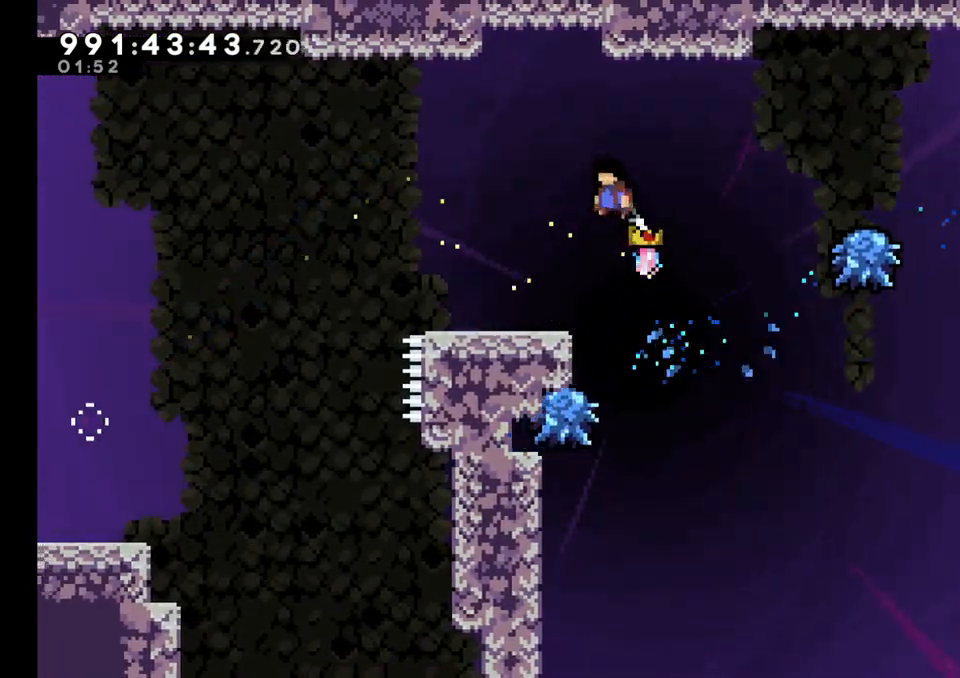
{"buttons": [], "left_stick": "center", "right_stick": "center", "events": [[333, "left_stick", "center"], [467, "B", "up"]]}
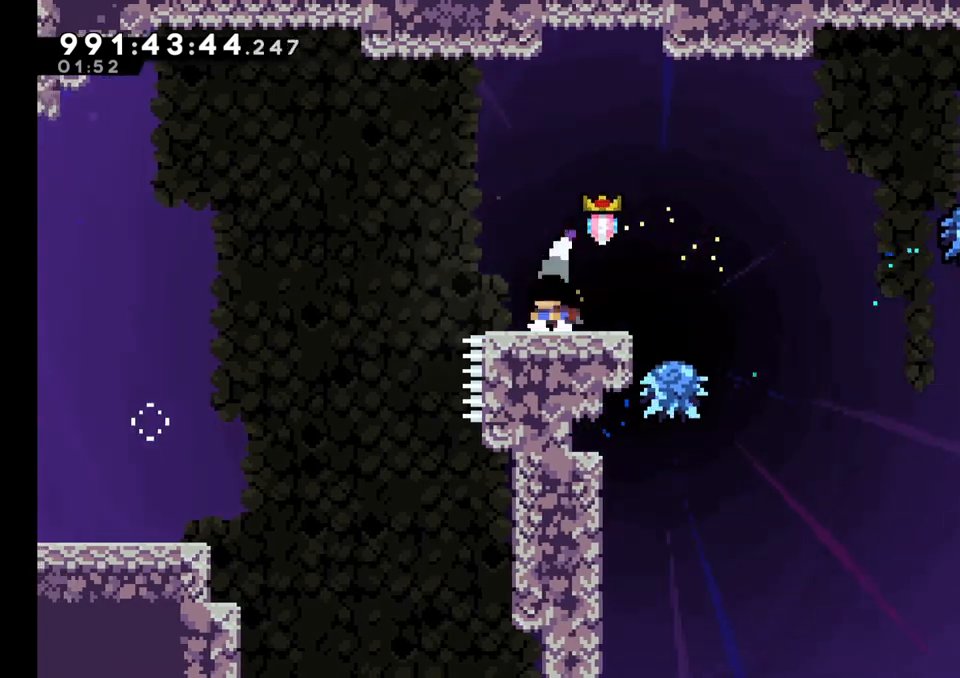
{"buttons": [], "left_stick": "center", "right_stick": "center", "events": []}
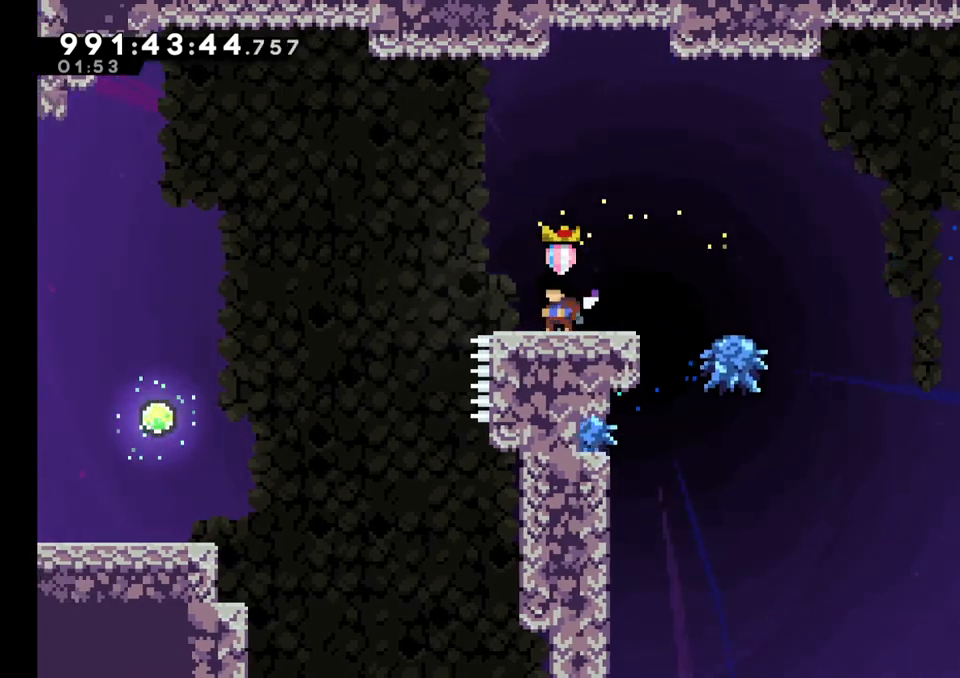
{"buttons": [], "left_stick": "center", "right_stick": "center", "events": []}
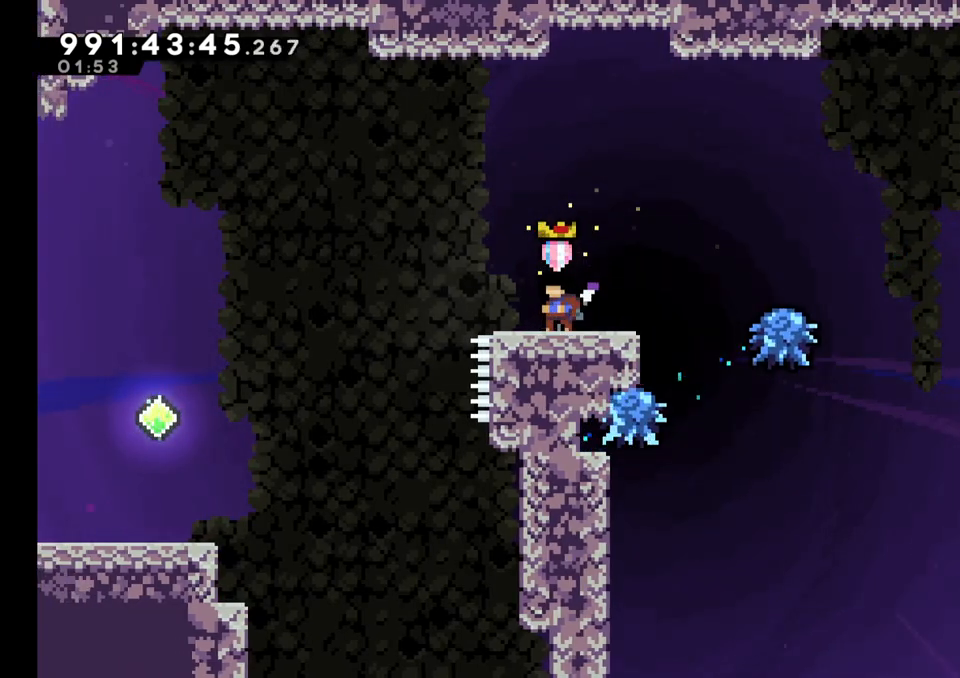
{"buttons": ["B"], "left_stick": "right", "right_stick": "center", "events": [[100, "left_stick", "right"], [183, "B", "down"]]}
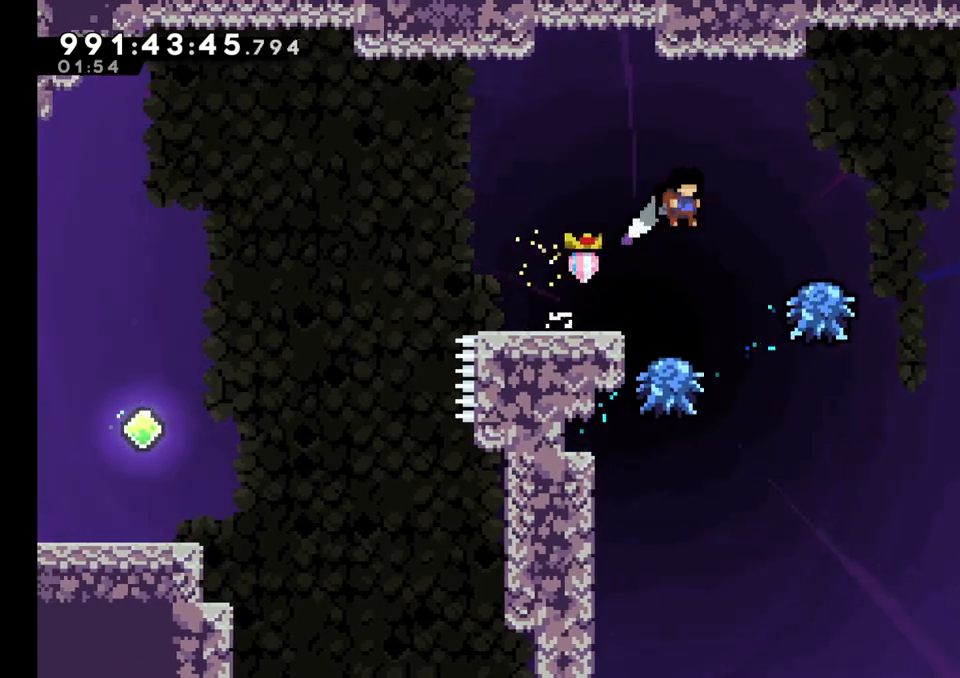
{"buttons": ["B"], "left_stick": "right", "right_stick": "center", "events": [[67, "left_stick", "center"], [267, "left_stick", "right"]]}
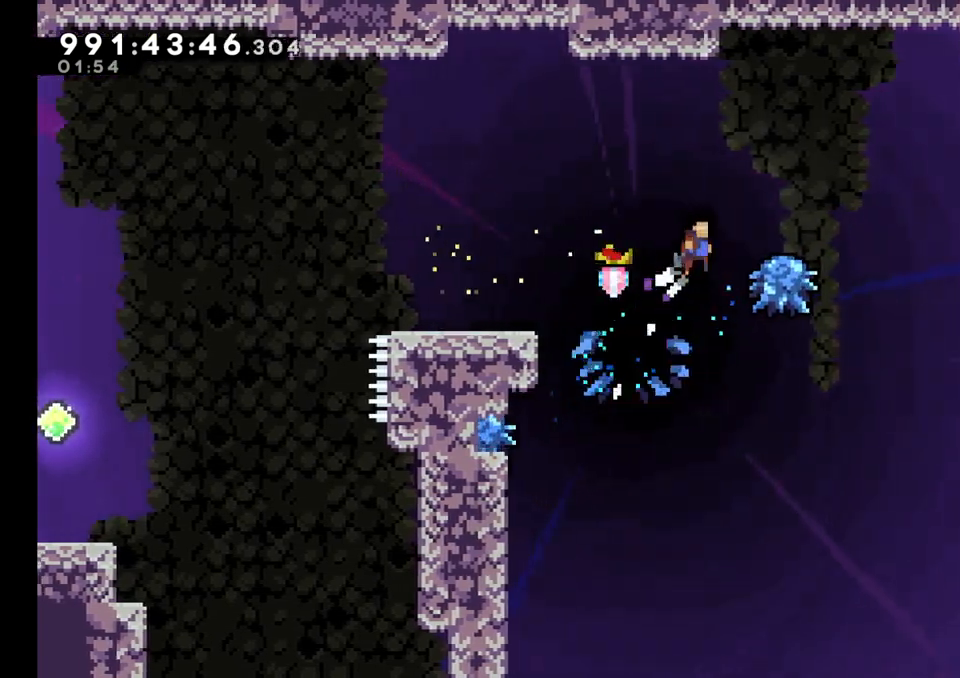
{"buttons": ["B"], "left_stick": "right", "right_stick": "center", "events": []}
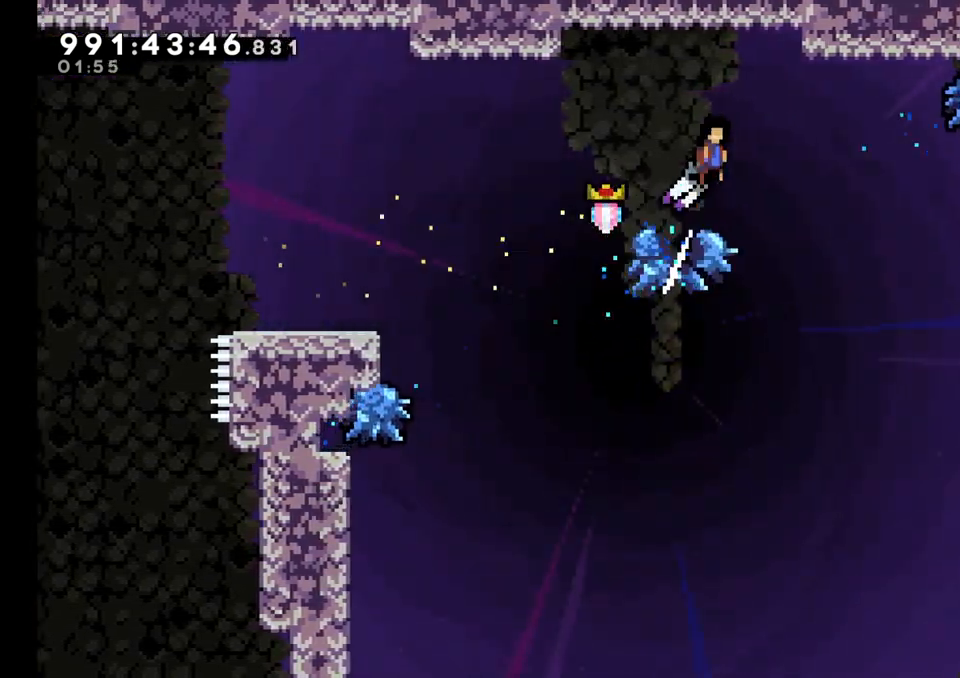
{"buttons": ["B"], "left_stick": "right", "right_stick": "center", "events": []}
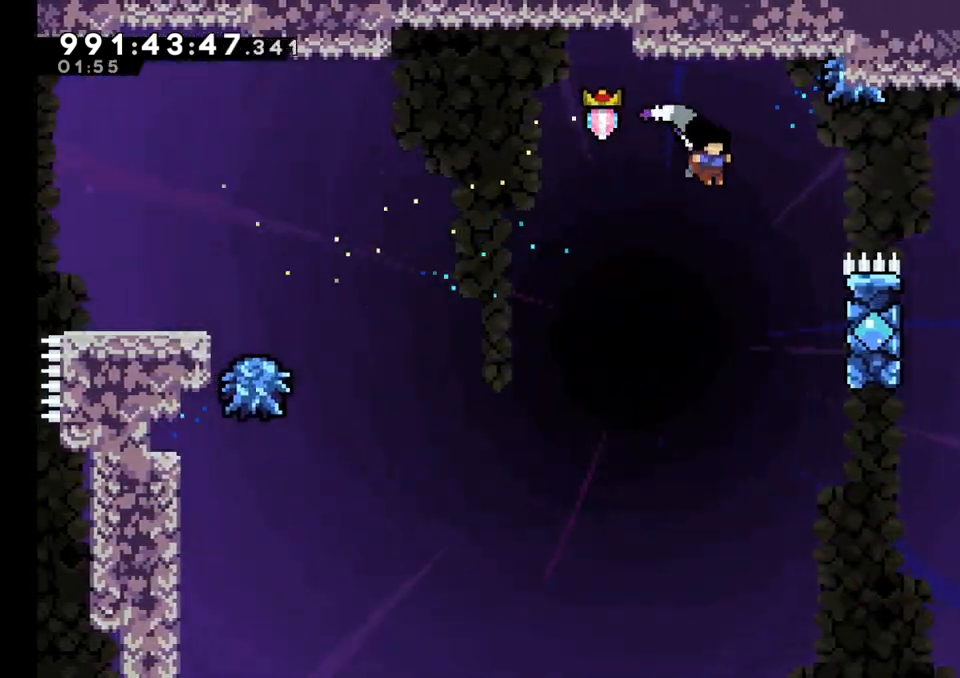
{"buttons": ["L2"], "left_stick": "up", "right_stick": "center", "events": [[133, "L2", "down"], [417, "B", "up"], [450, "left_stick", "up"]]}
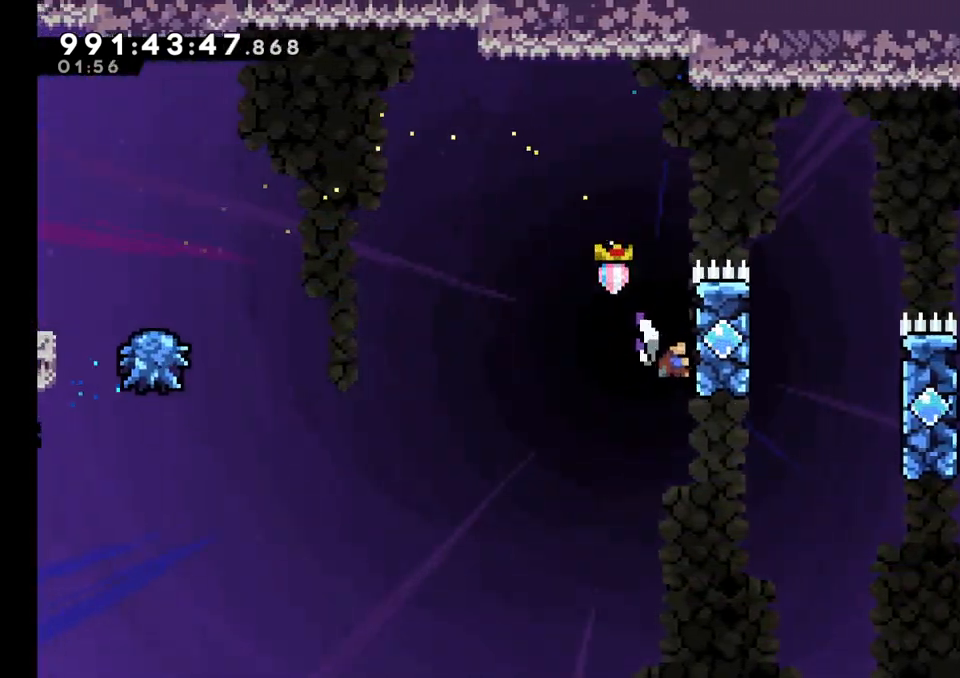
{"buttons": ["L2"], "left_stick": "up", "right_stick": "center", "events": []}
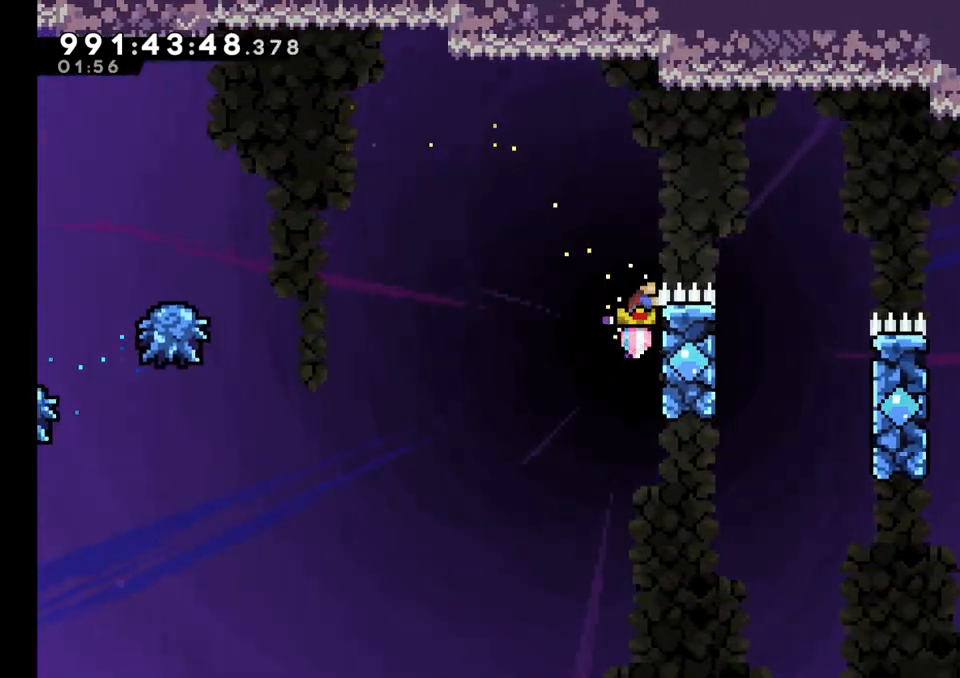
{"buttons": [], "left_stick": "right", "right_stick": "center", "events": [[100, "B", "down"], [117, "left_stick", "right"], [300, "L2", "up"], [433, "B", "up"]]}